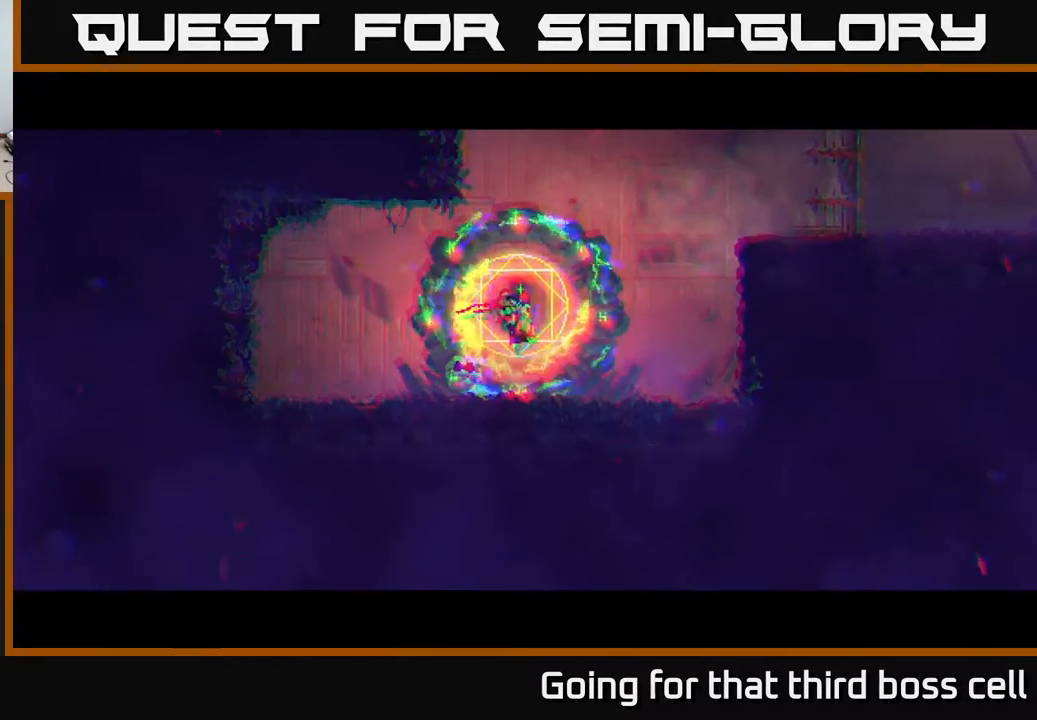
Gameplay with a controller (Xbox layout); each line is a JSON object with the inputs held at the frame after it. "events" lists button and stick changes between this image and that frame as [ms after this image, input, new state], when the widget could be followed in between.
{"buttons": [], "left_stick": "center", "right_stick": "center", "events": []}
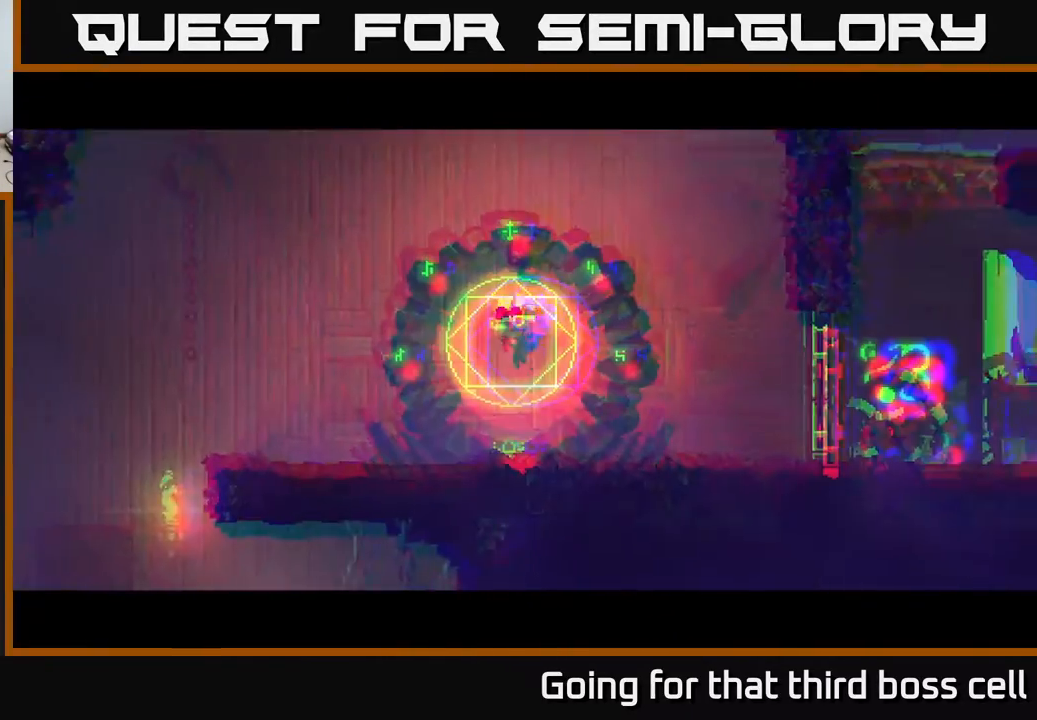
{"buttons": [], "left_stick": "right", "right_stick": "center", "events": [[50, "left_stick", "right"]]}
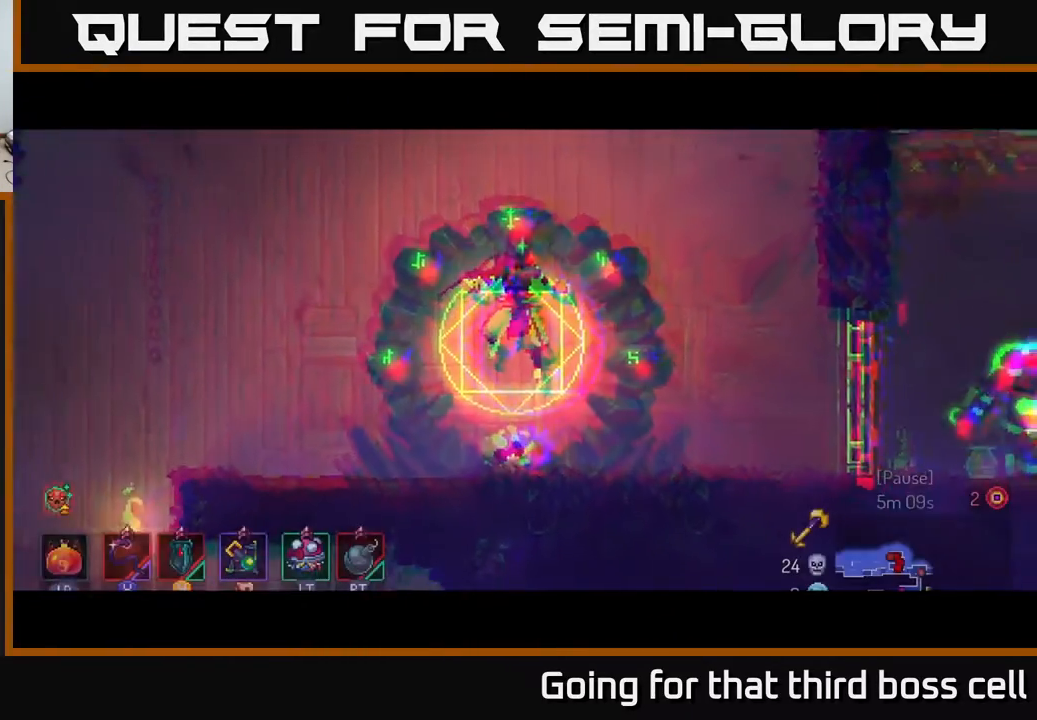
{"buttons": [], "left_stick": "right", "right_stick": "center", "events": [[383, "B", "down"], [500, "B", "up"]]}
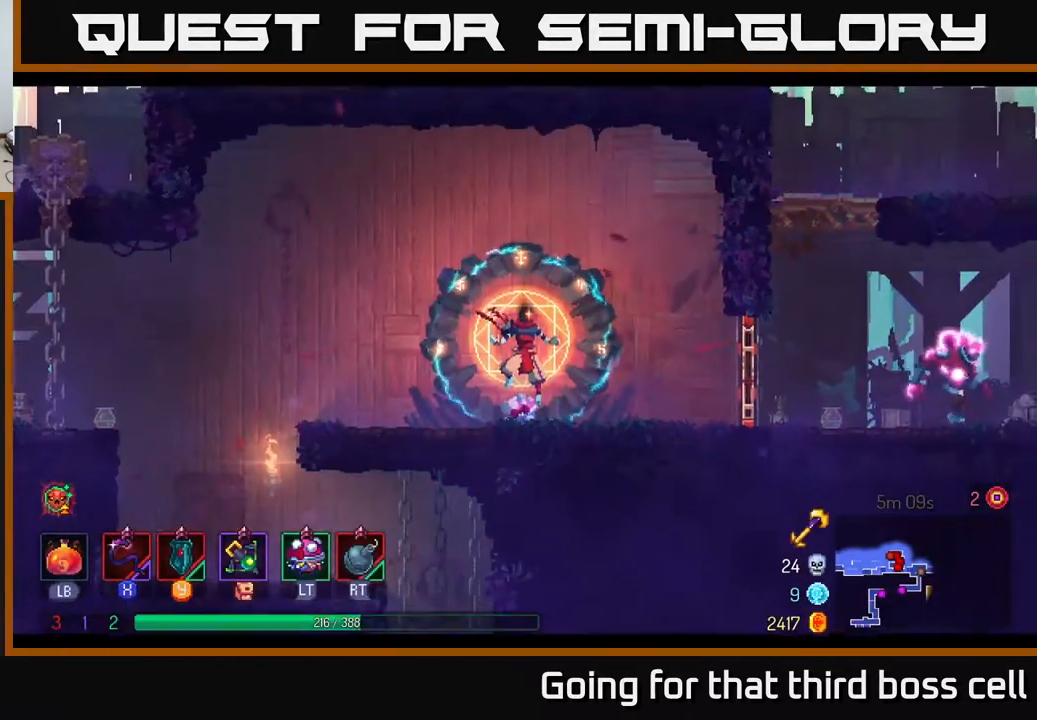
{"buttons": ["B"], "left_stick": "right", "right_stick": "center", "events": [[383, "B", "down"]]}
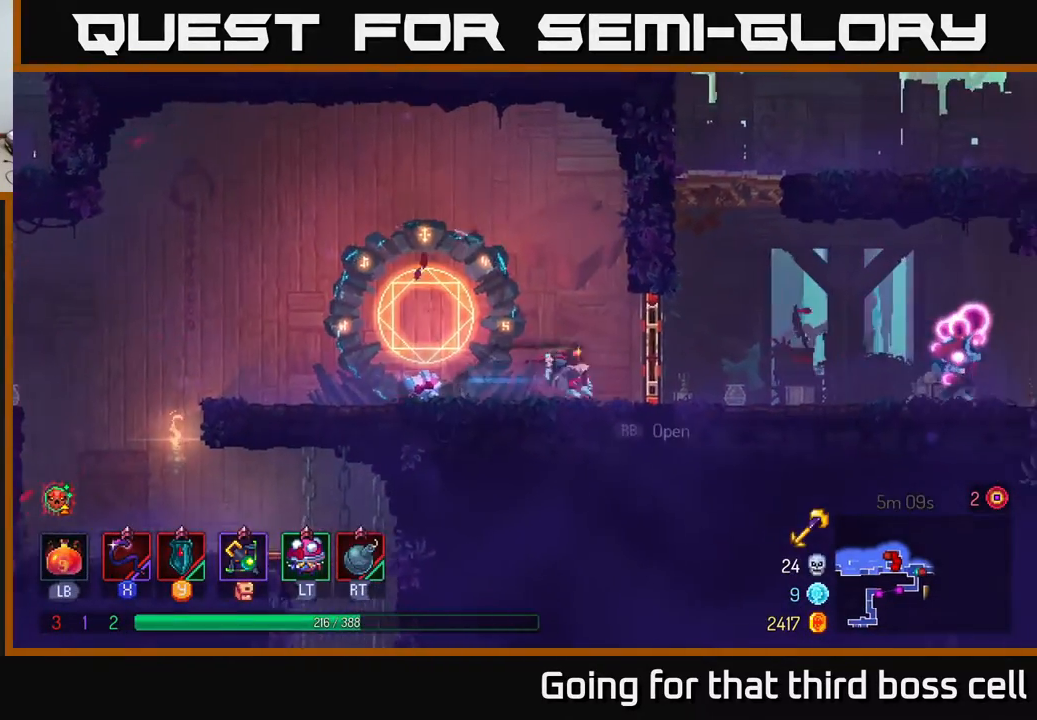
{"buttons": ["X"], "left_stick": "right", "right_stick": "center", "events": [[17, "B", "up"], [117, "R1", "down"], [200, "R1", "up"], [450, "X", "down"]]}
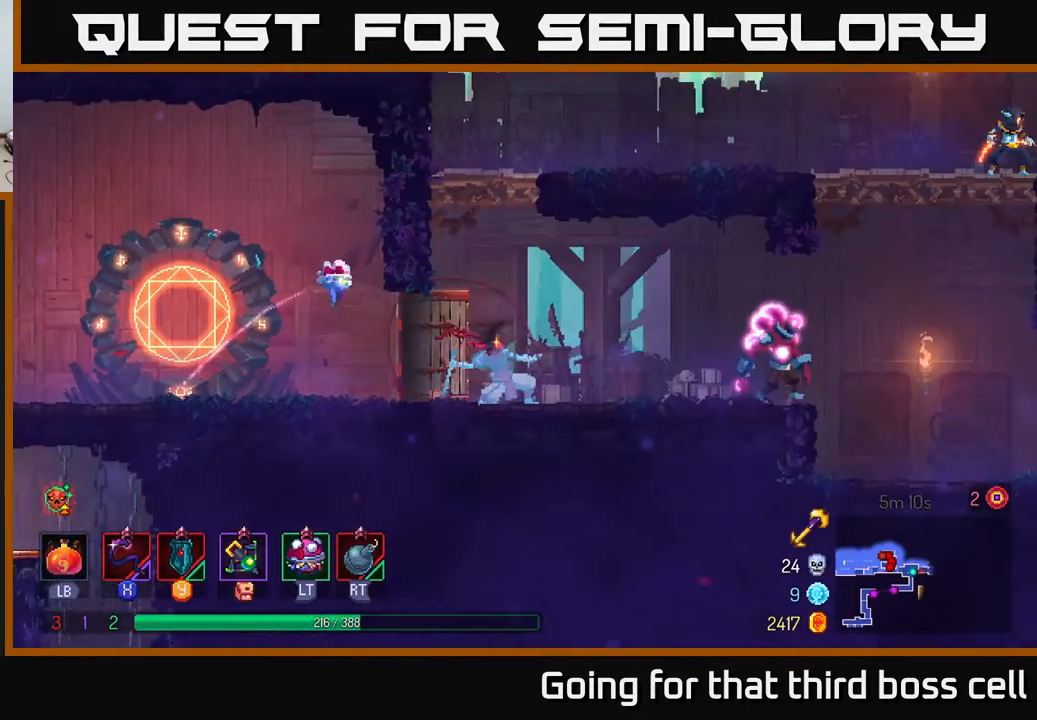
{"buttons": [], "left_stick": "right", "right_stick": "center", "events": [[33, "X", "up"], [167, "left_stick", "center"], [450, "left_stick", "right"]]}
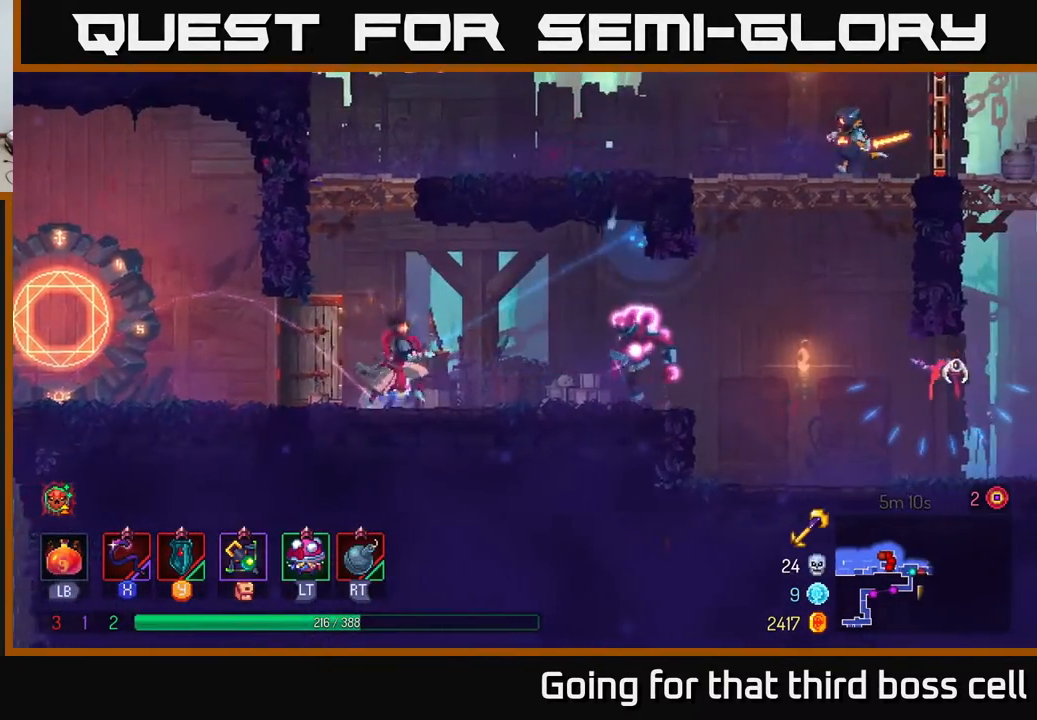
{"buttons": [], "left_stick": "center", "right_stick": "center", "events": [[67, "X", "down"], [150, "X", "up"], [183, "left_stick", "center"]]}
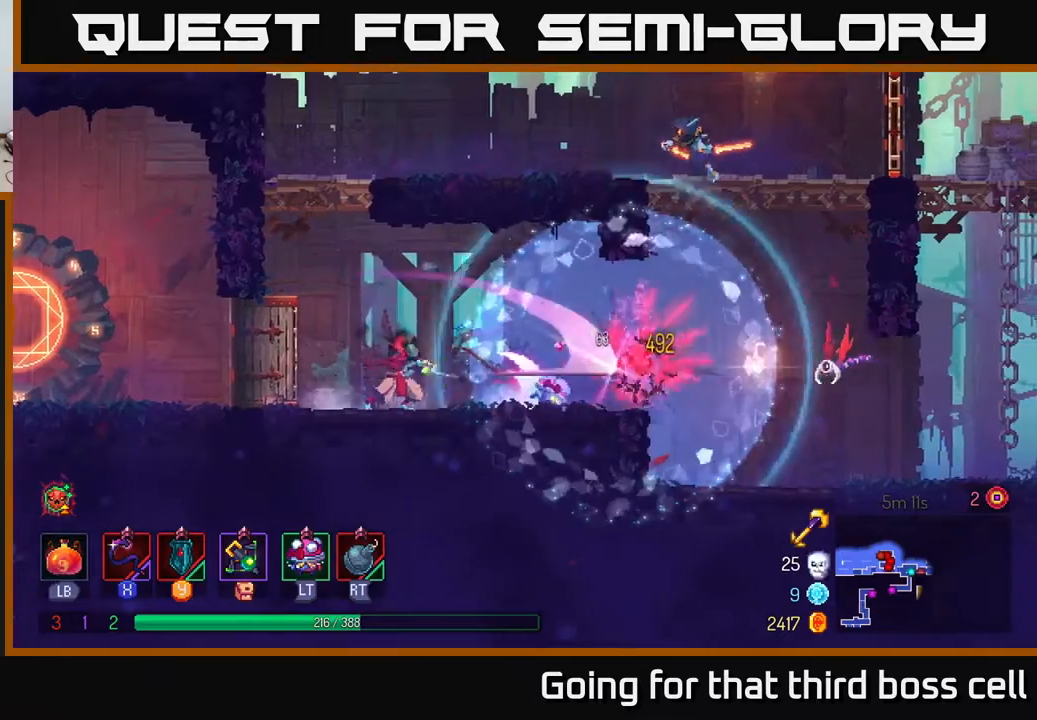
{"buttons": ["X"], "left_stick": "right", "right_stick": "center", "events": [[200, "left_stick", "right"], [450, "X", "down"]]}
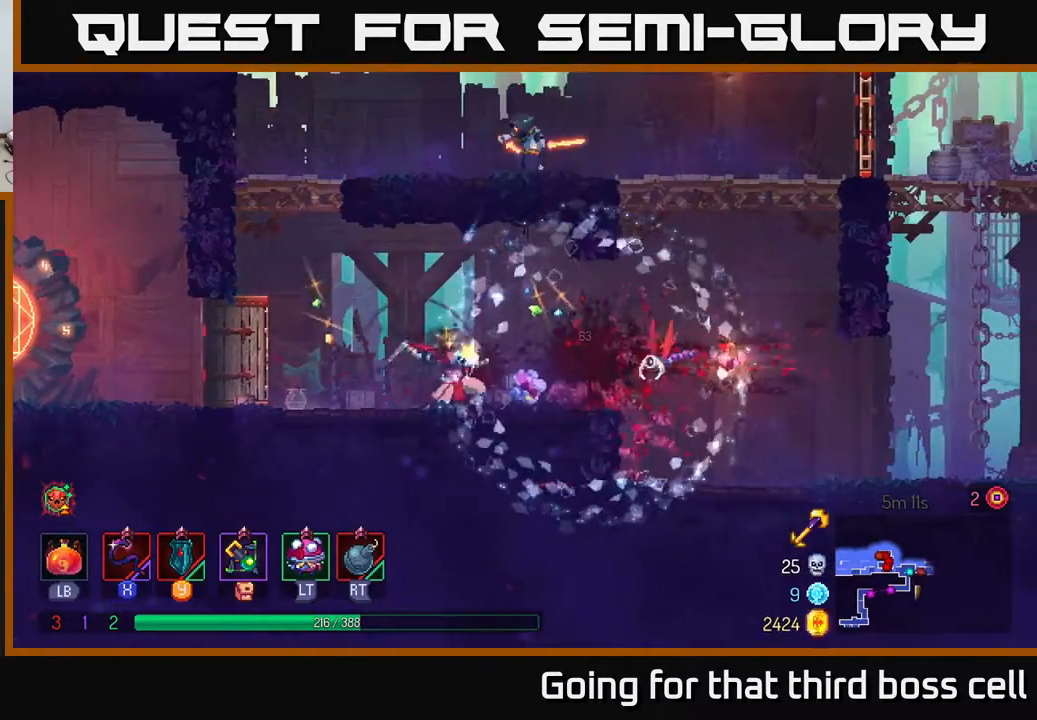
{"buttons": ["B"], "left_stick": "right", "right_stick": "center", "events": [[50, "X", "up"], [67, "left_stick", "center"], [367, "left_stick", "right"], [500, "B", "down"]]}
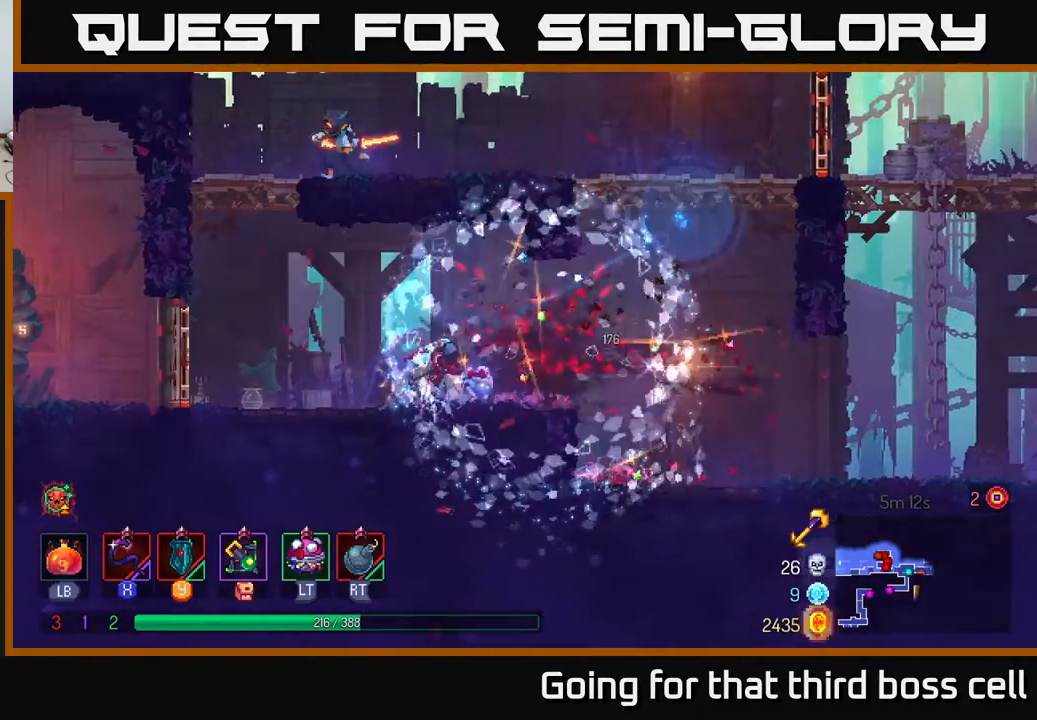
{"buttons": ["A"], "left_stick": "up-left", "right_stick": "center", "events": [[83, "B", "up"], [217, "A", "down"], [367, "A", "up"], [417, "left_stick", "up-left"], [450, "A", "down"]]}
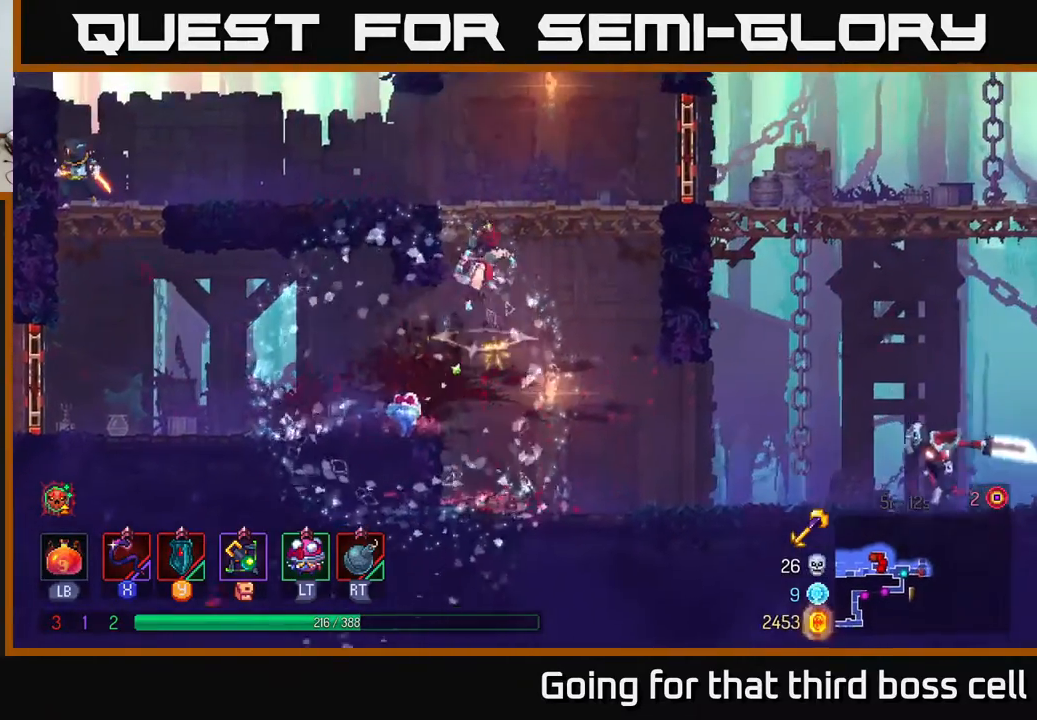
{"buttons": [], "left_stick": "left", "right_stick": "center", "events": [[33, "left_stick", "center"], [100, "A", "up"], [300, "left_stick", "left"]]}
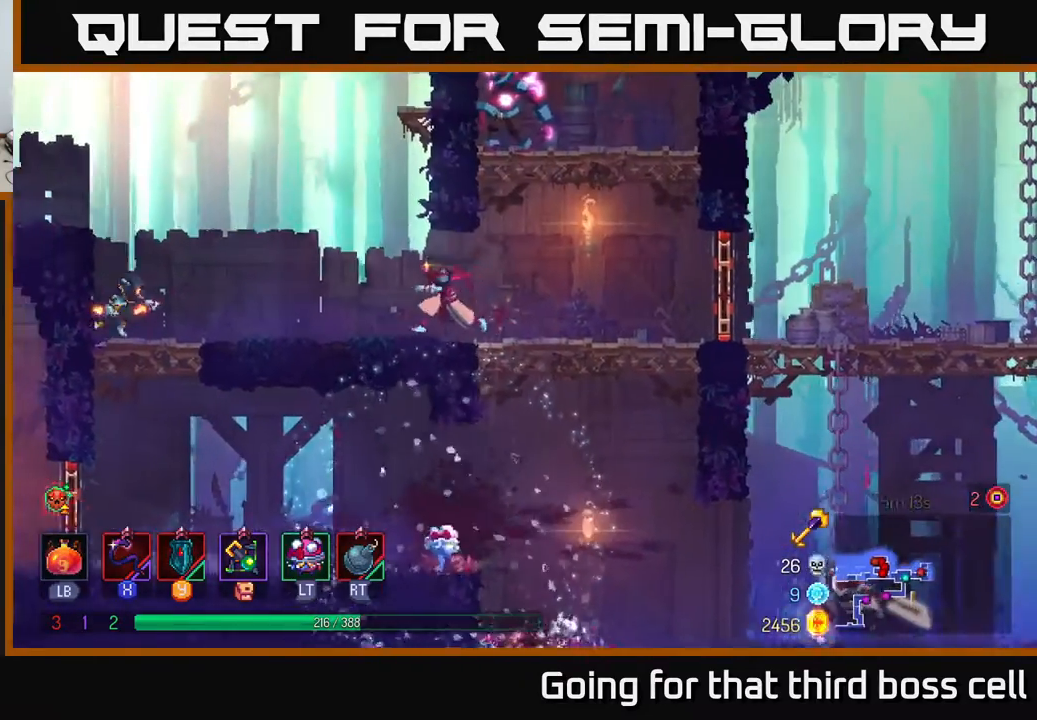
{"buttons": [], "left_stick": "center", "right_stick": "center", "events": [[117, "X", "down"], [183, "X", "up"], [300, "left_stick", "center"]]}
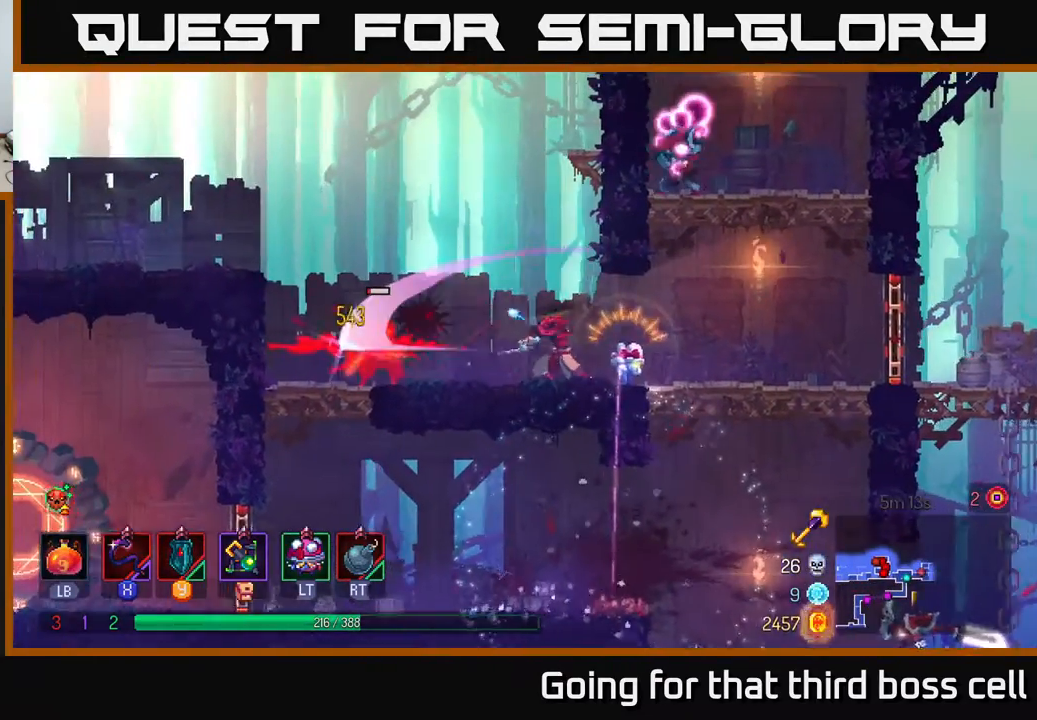
{"buttons": [], "left_stick": "left", "right_stick": "center", "events": [[67, "left_stick", "right"], [200, "B", "down"], [317, "B", "up"], [450, "left_stick", "left"]]}
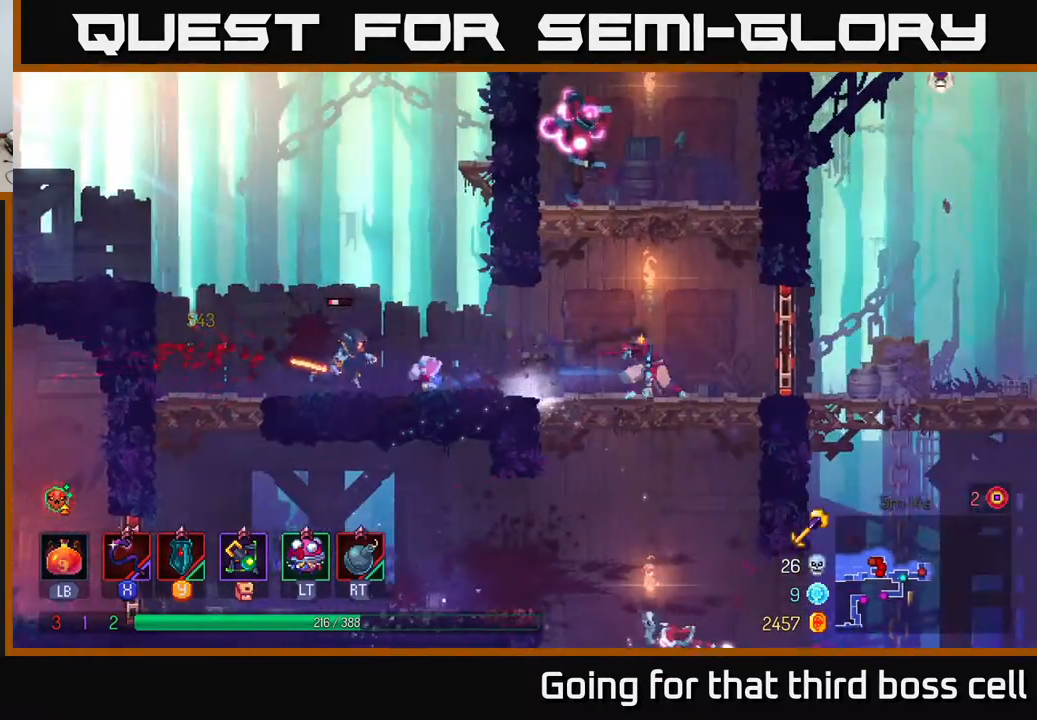
{"buttons": ["A"], "left_stick": "right", "right_stick": "center", "events": [[267, "left_stick", "center"], [417, "A", "down"], [417, "left_stick", "right"]]}
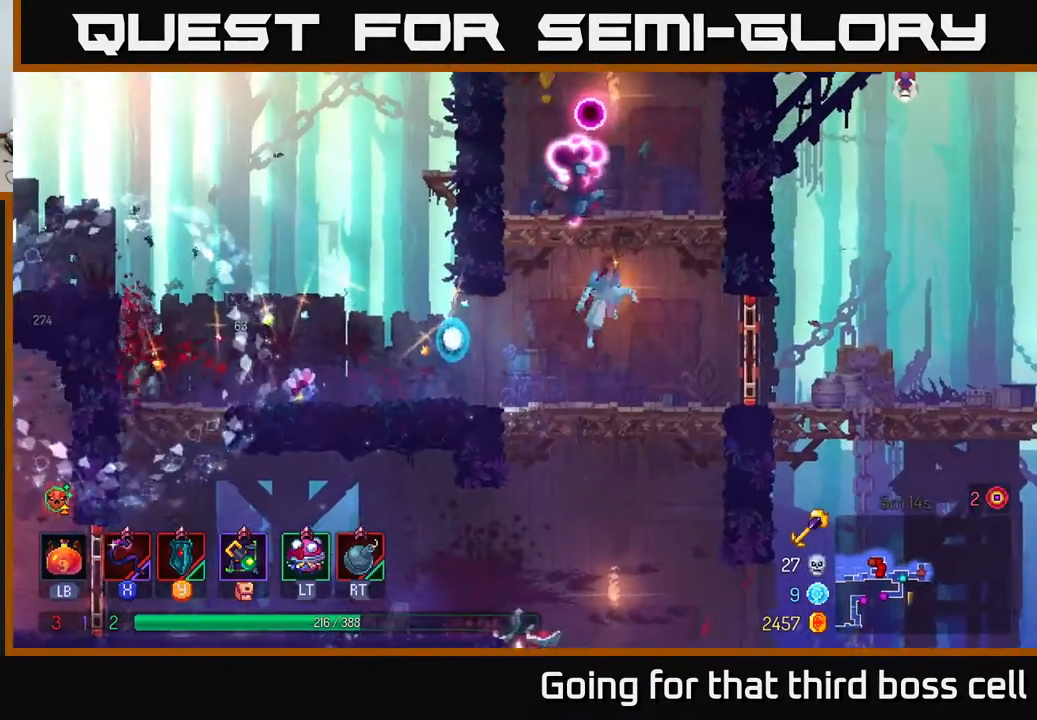
{"buttons": [], "left_stick": "left", "right_stick": "center", "events": [[17, "A", "up"], [83, "A", "down"], [167, "A", "up"], [167, "X", "down"], [183, "left_stick", "up"], [233, "left_stick", "left"], [300, "X", "up"]]}
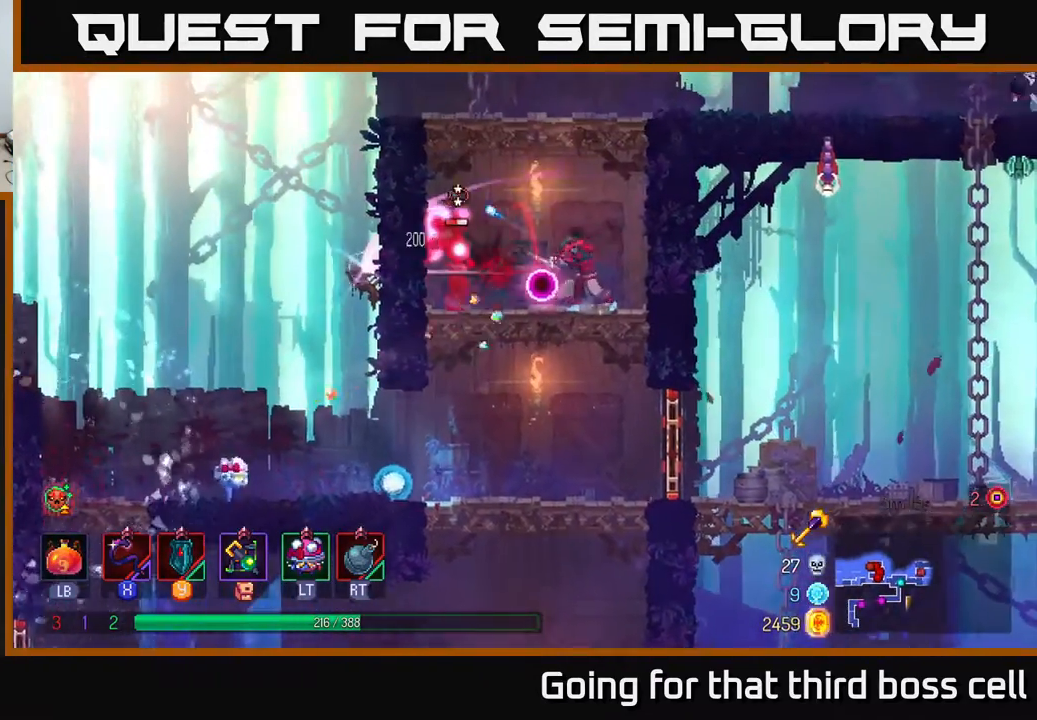
{"buttons": ["X"], "left_stick": "left", "right_stick": "center", "events": [[33, "left_stick", "center"], [250, "left_stick", "right"], [400, "left_stick", "left"], [450, "X", "down"]]}
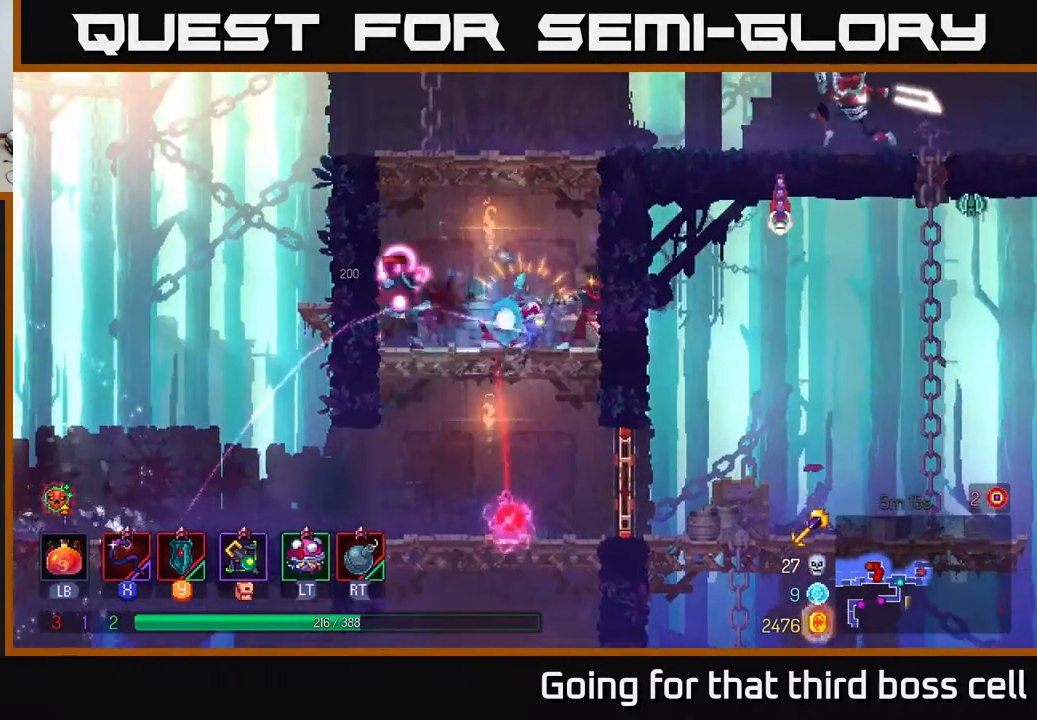
{"buttons": [], "left_stick": "left", "right_stick": "center", "events": [[67, "X", "up"], [200, "left_stick", "center"], [417, "left_stick", "left"]]}
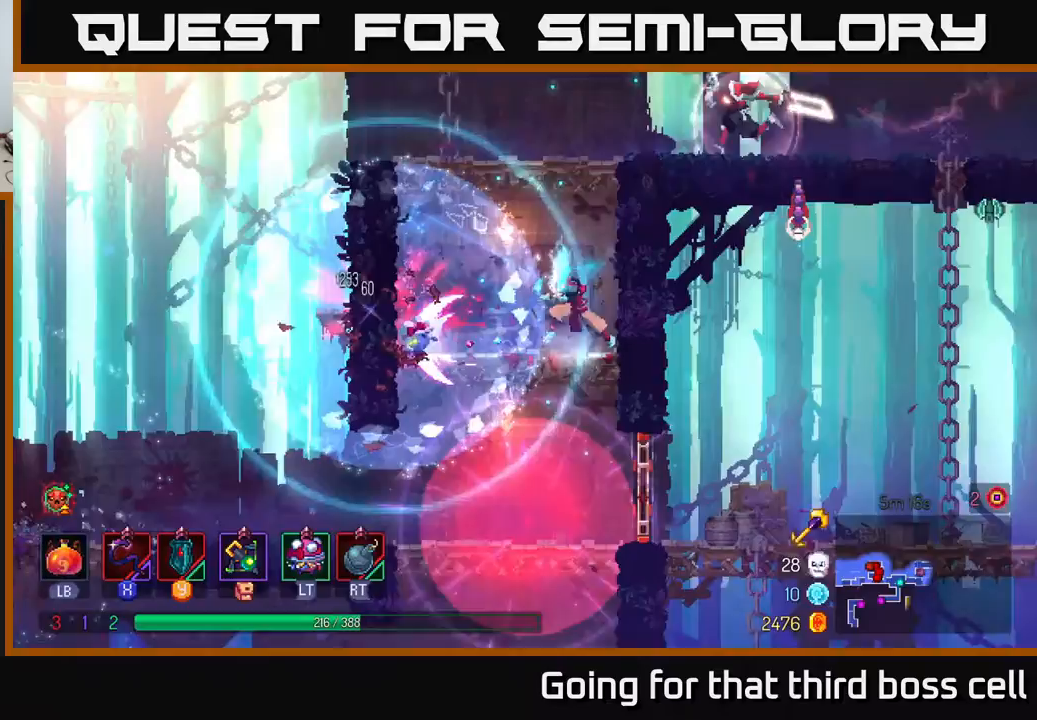
{"buttons": [], "left_stick": "right", "right_stick": "center", "events": [[33, "A", "down"], [133, "A", "up"], [200, "A", "down"], [317, "left_stick", "right"], [350, "A", "up"], [350, "X", "down"], [450, "X", "up"]]}
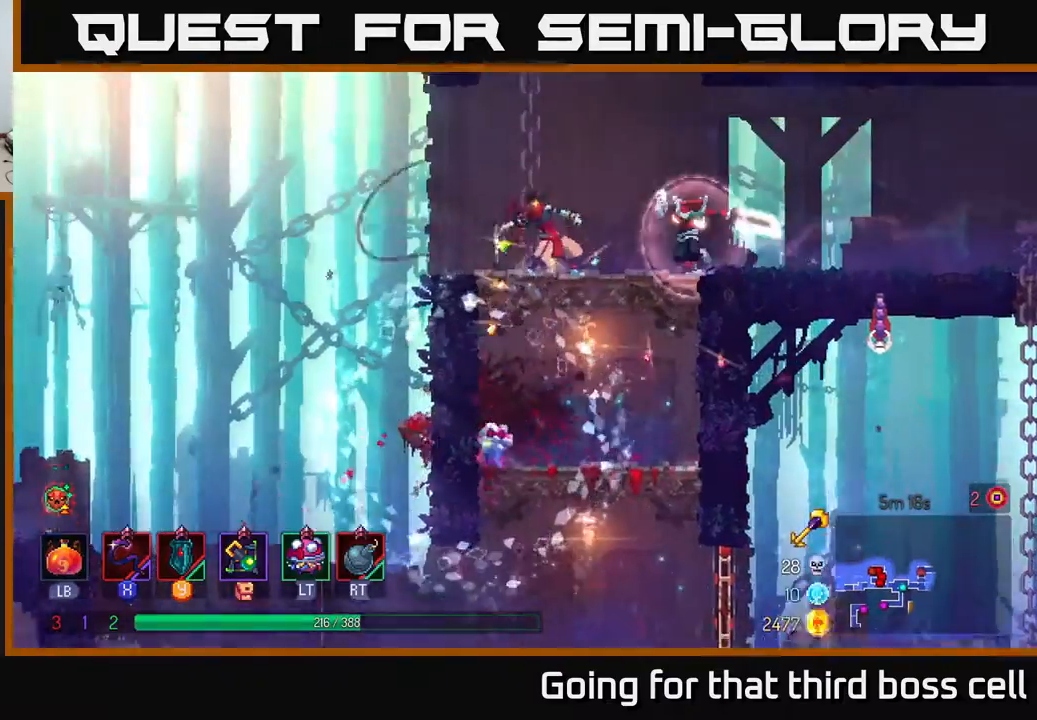
{"buttons": [], "left_stick": "right", "right_stick": "center", "events": [[100, "left_stick", "center"], [300, "left_stick", "right"], [350, "B", "down"], [500, "B", "up"]]}
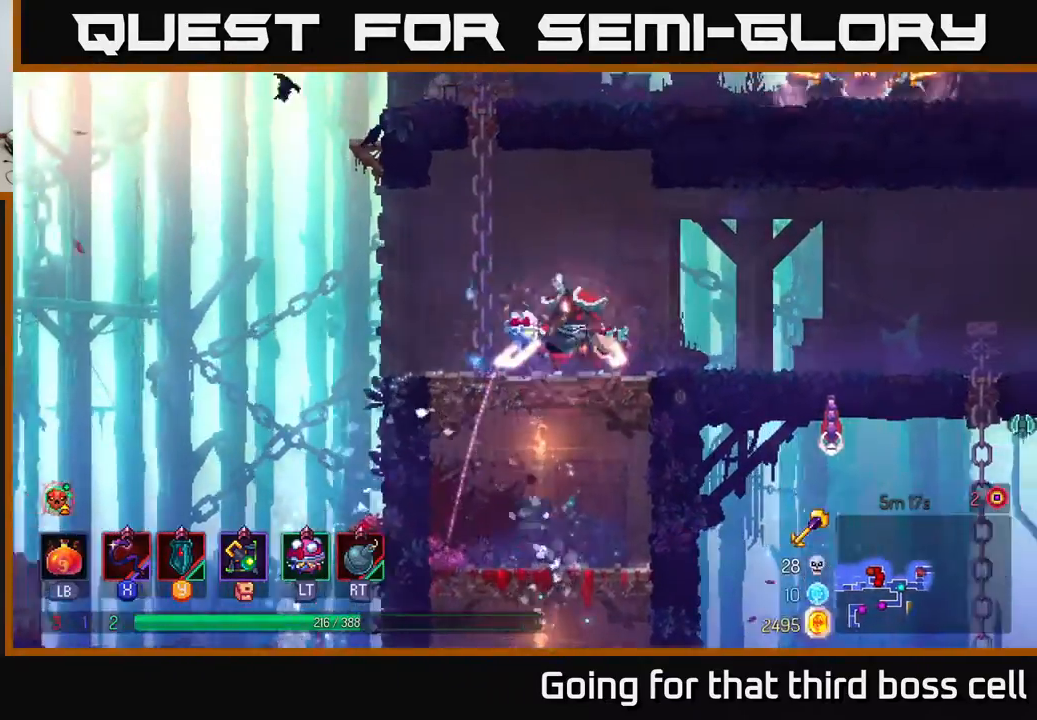
{"buttons": [], "left_stick": "right", "right_stick": "center", "events": []}
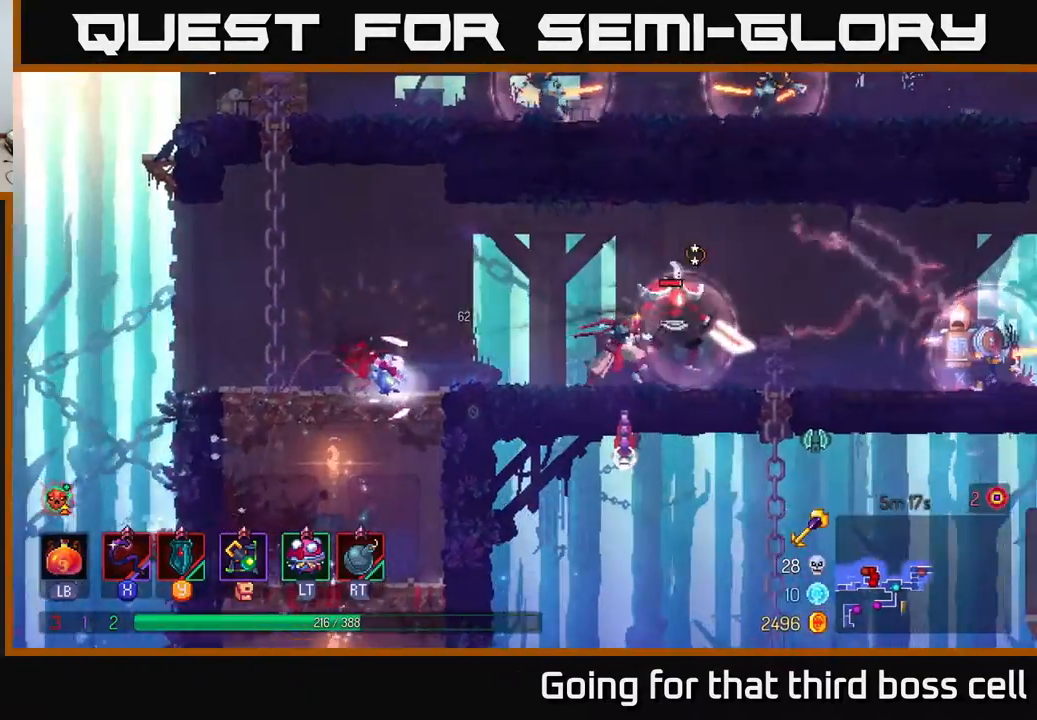
{"buttons": [], "left_stick": "center", "right_stick": "center", "events": [[233, "X", "down"], [283, "X", "up"], [367, "left_stick", "center"]]}
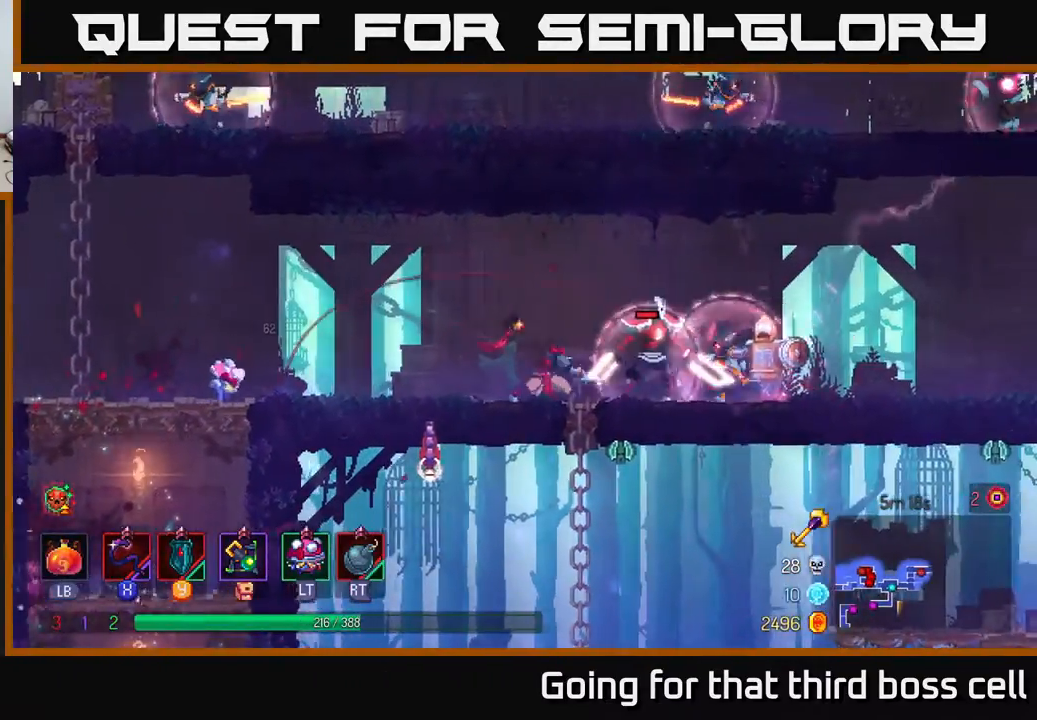
{"buttons": ["B"], "left_stick": "right", "right_stick": "center", "events": [[283, "left_stick", "right"], [367, "B", "down"]]}
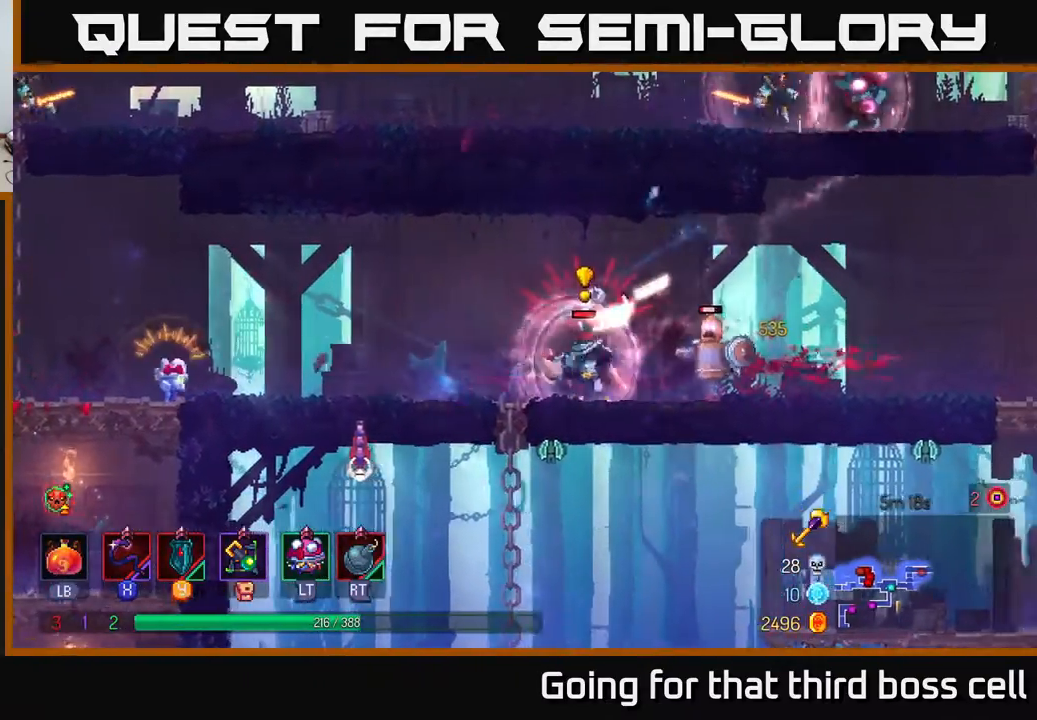
{"buttons": [], "left_stick": "left", "right_stick": "center", "events": [[17, "B", "up"], [83, "B", "down"], [233, "B", "up"], [400, "X", "down"], [400, "left_stick", "left"], [467, "X", "up"]]}
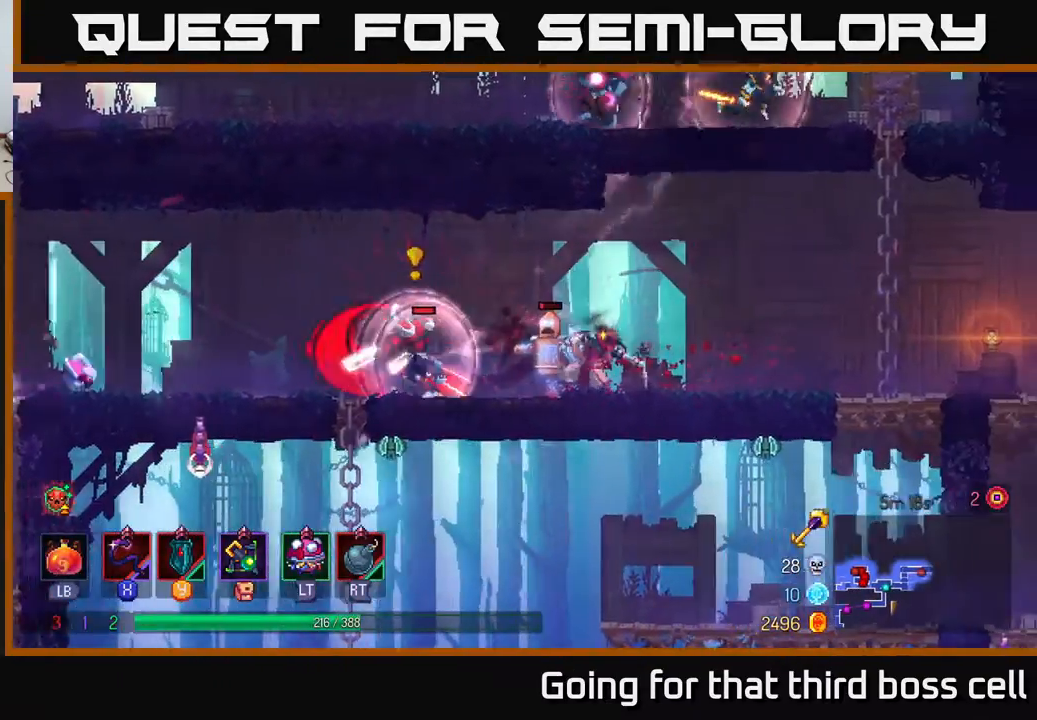
{"buttons": ["X"], "left_stick": "left", "right_stick": "center", "events": [[150, "left_stick", "center"], [433, "X", "down"], [433, "left_stick", "left"]]}
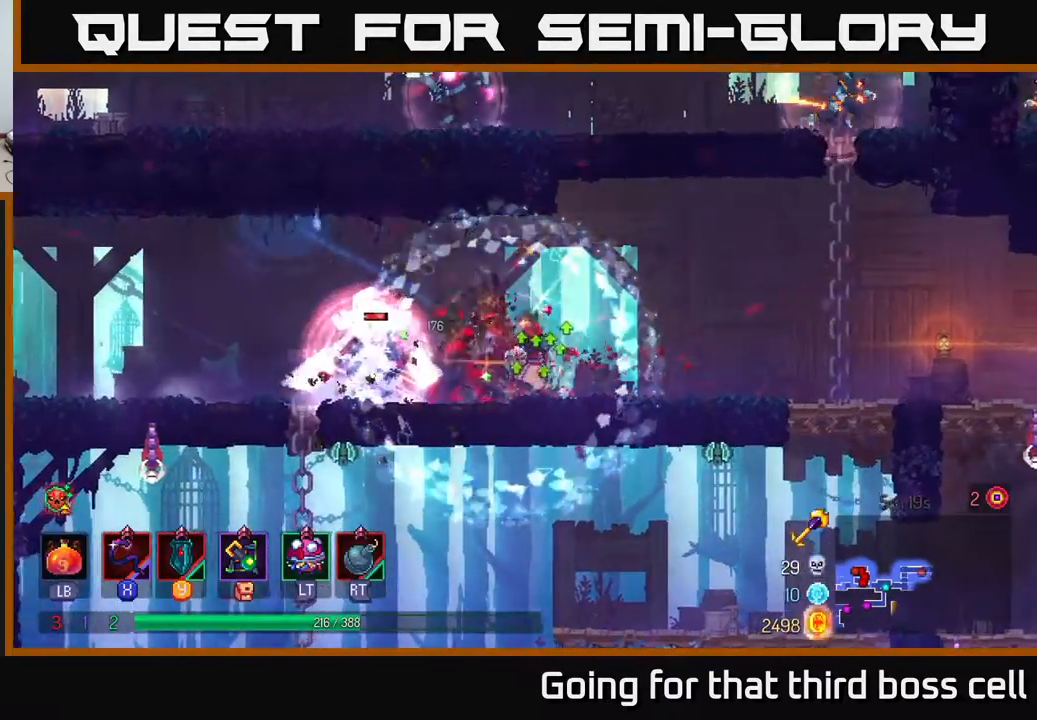
{"buttons": [], "left_stick": "left", "right_stick": "center", "events": [[50, "X", "up"], [100, "left_stick", "center"], [333, "left_stick", "left"], [367, "X", "down"], [467, "X", "up"]]}
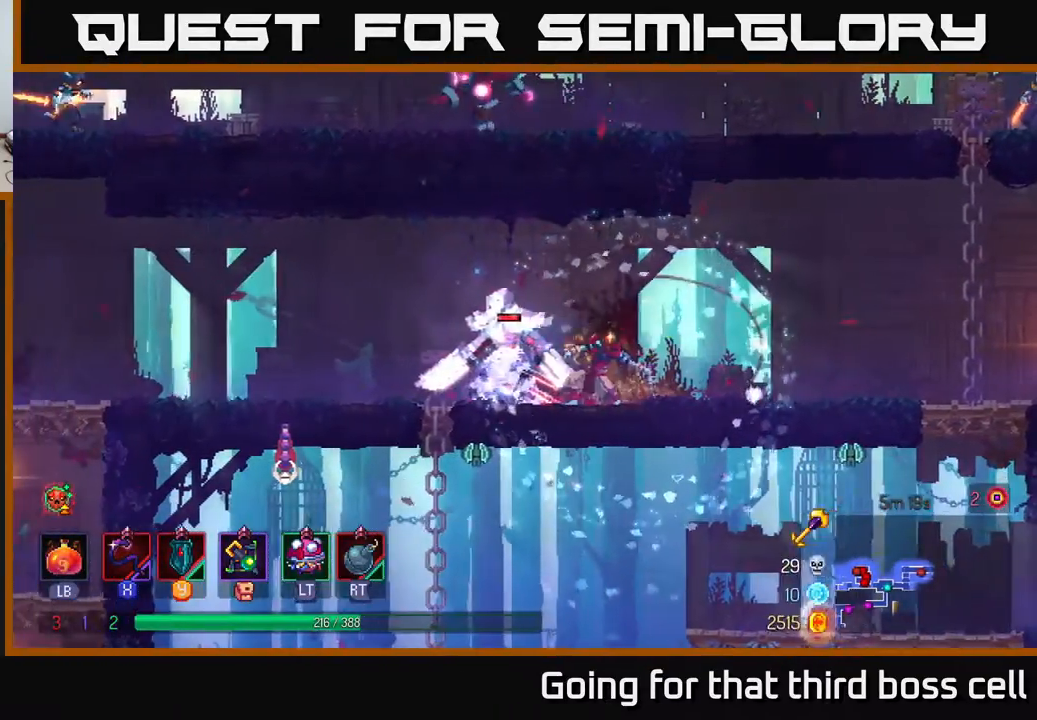
{"buttons": ["B"], "left_stick": "left", "right_stick": "center", "events": [[317, "B", "down"], [450, "B", "up"], [483, "B", "down"]]}
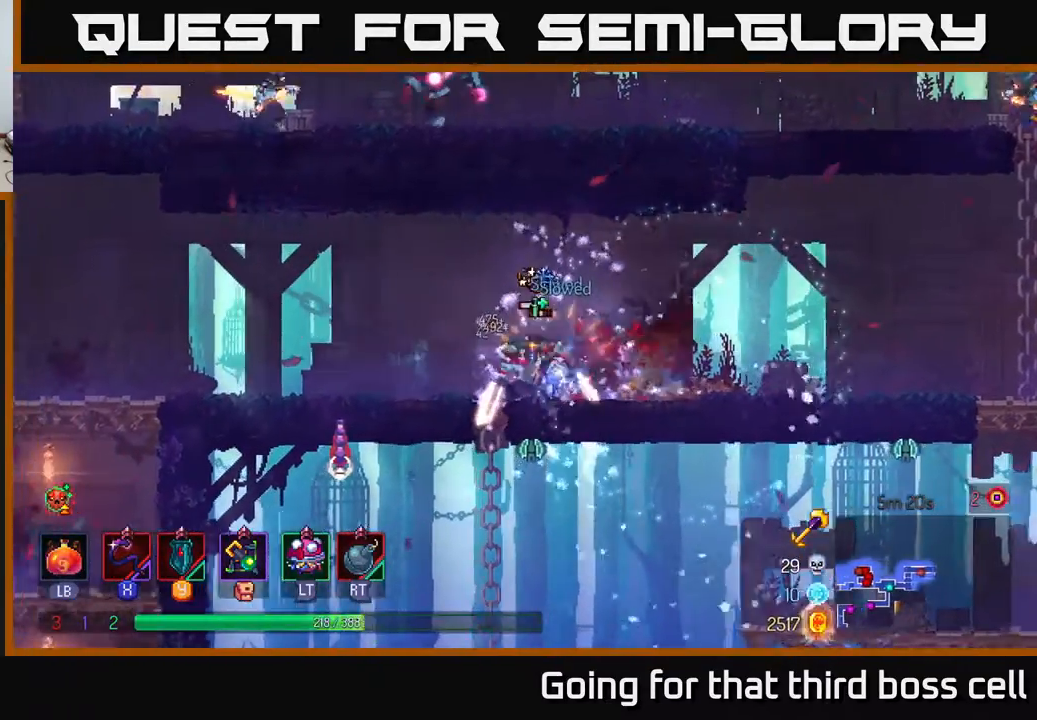
{"buttons": [], "left_stick": "right", "right_stick": "center", "events": [[117, "B", "up"], [300, "left_stick", "right"], [333, "X", "down"], [417, "X", "up"]]}
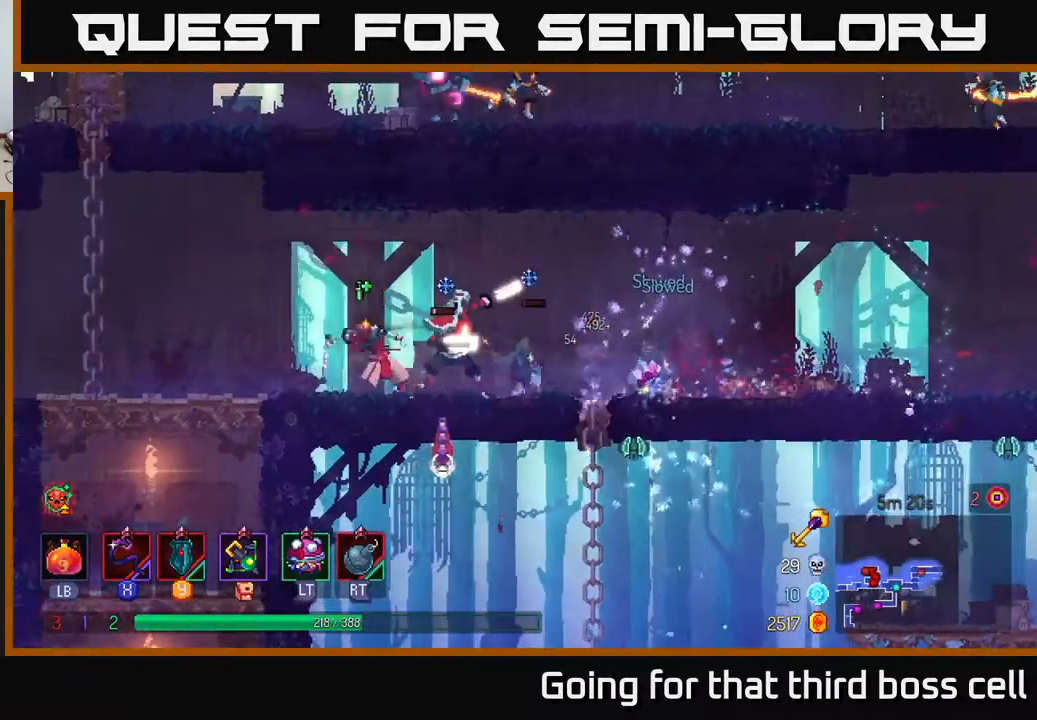
{"buttons": ["B"], "left_stick": "left", "right_stick": "center", "events": [[17, "left_stick", "center"], [200, "left_stick", "left"], [433, "B", "down"]]}
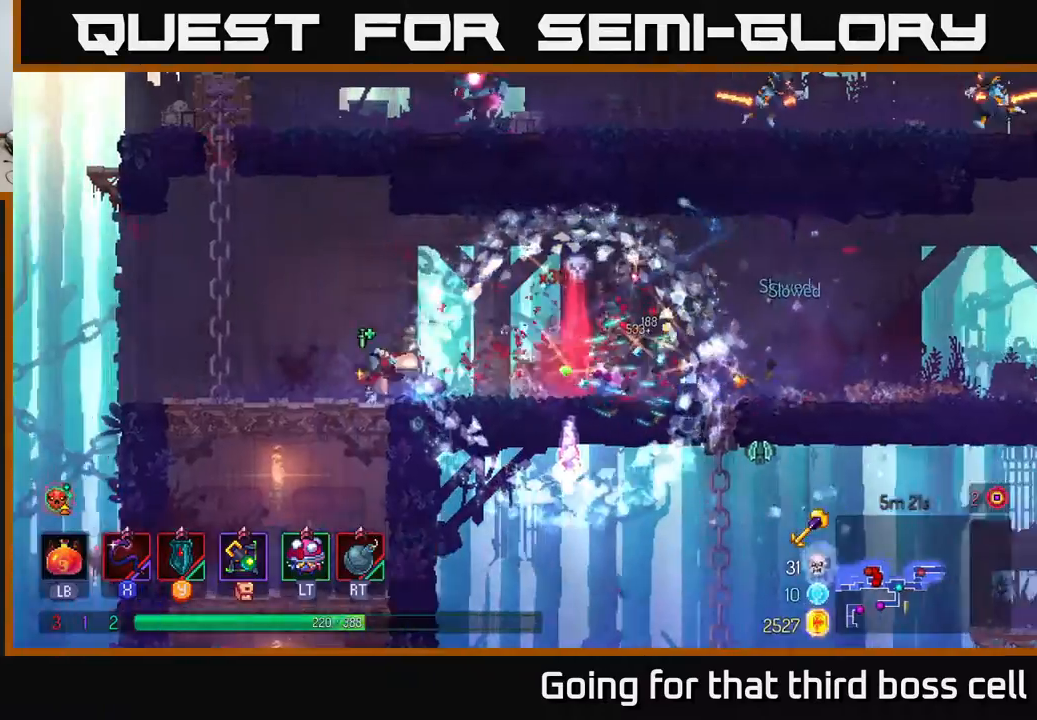
{"buttons": ["A"], "left_stick": "up-left", "right_stick": "center", "events": [[83, "B", "up"], [117, "left_stick", "right"], [250, "A", "down"], [300, "left_stick", "up"], [367, "A", "up"], [417, "left_stick", "up-left"], [483, "A", "down"]]}
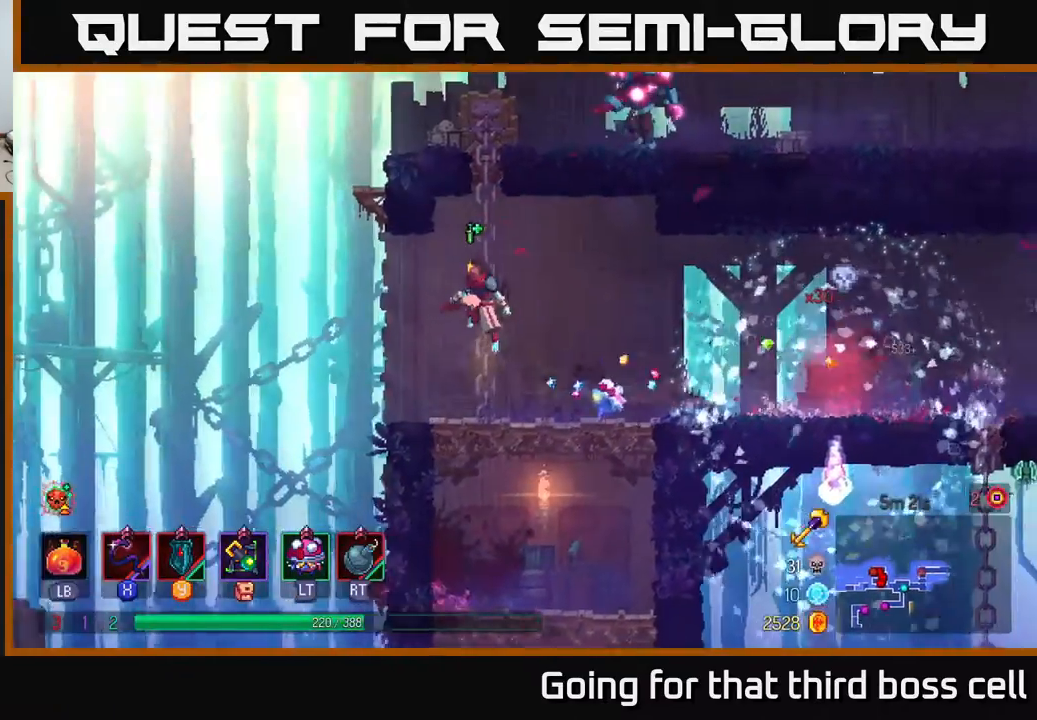
{"buttons": [], "left_stick": "up", "right_stick": "center", "events": [[83, "A", "up"], [83, "left_stick", "up"], [350, "A", "down"], [467, "A", "up"]]}